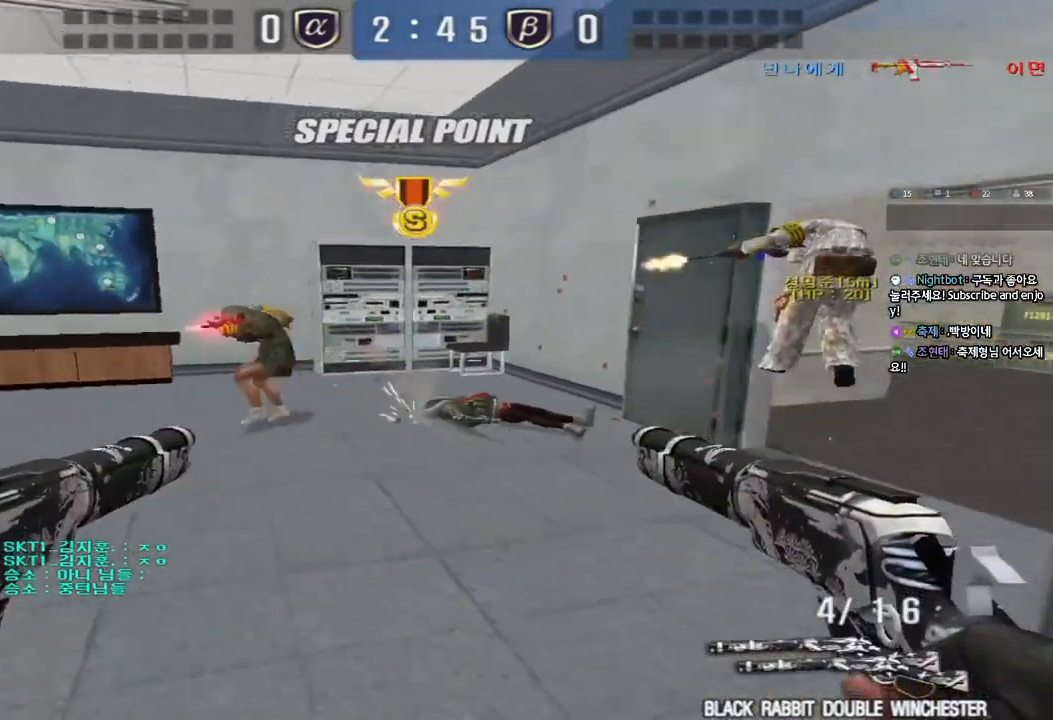
Gameplay with keyboard; each line is a JSON object with the keys held at the frame after it. "events" lists presses ("down") and releases ("up") of "a", "ctrl", "d", "e", "f", "q", "r", "s", "shift", "space", "tab" and "w" between this image and that frame as [ms after this image, input, new state], when the widget could be followed in between. No other keys are recorded. Mouse input is not recorded.
{"keys": ["ctrl"], "events": [[17, "d", "down"], [450, "ctrl", "down"], [467, "d", "up"], [483, "w", "up"]]}
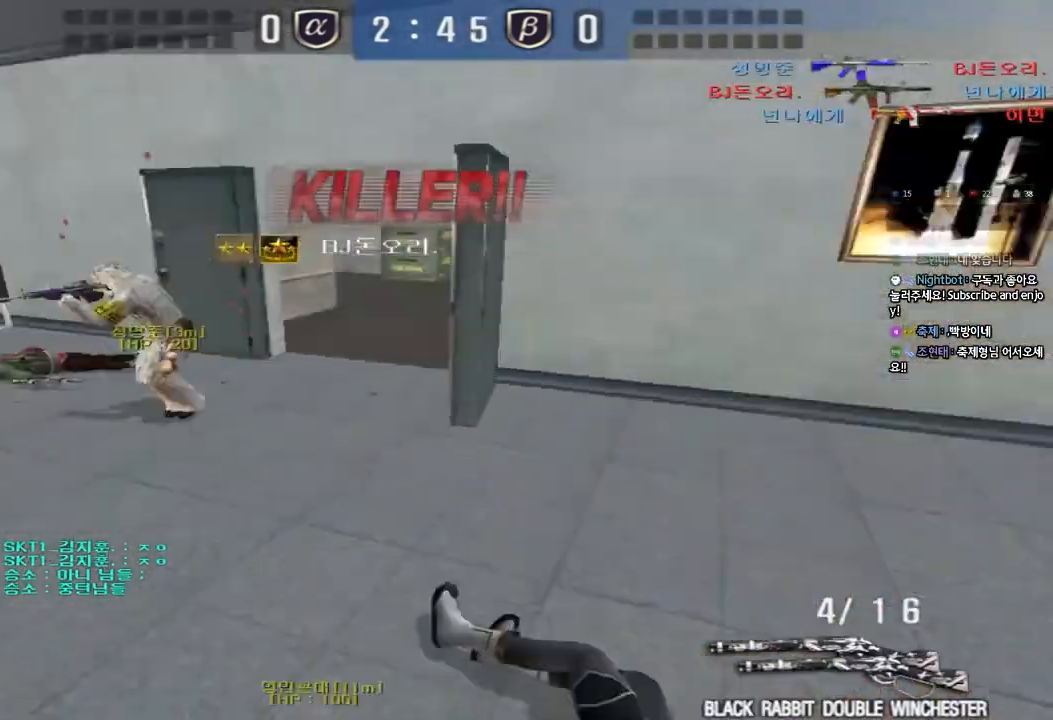
{"keys": [], "events": [[67, "ctrl", "up"]]}
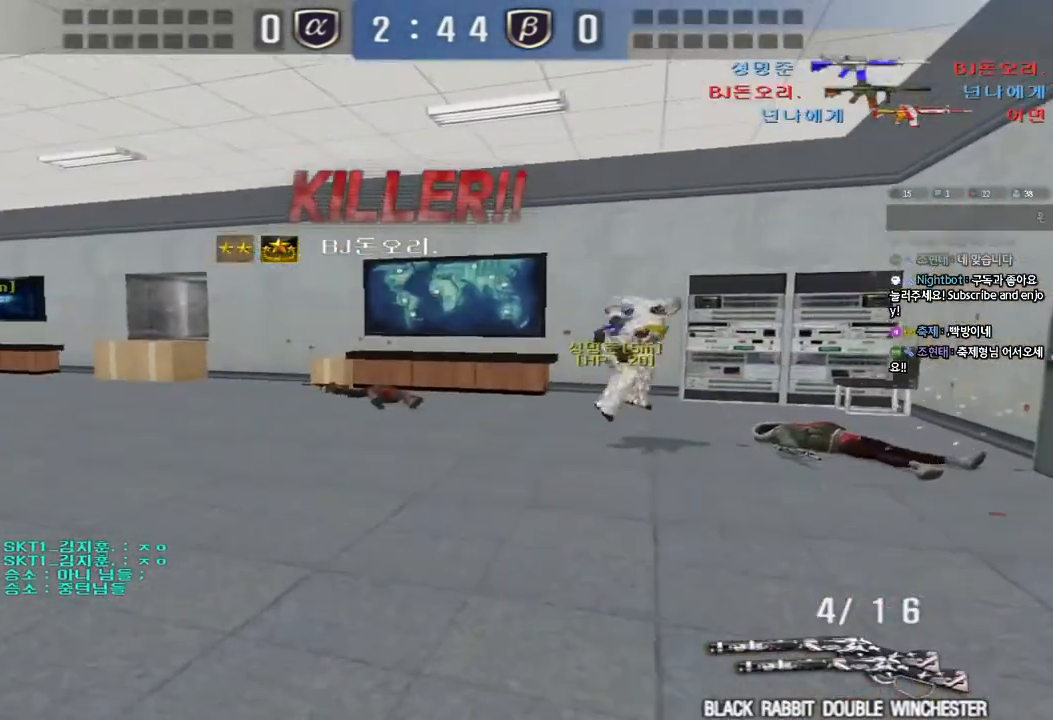
{"keys": ["tab"], "events": [[217, "tab", "down"]]}
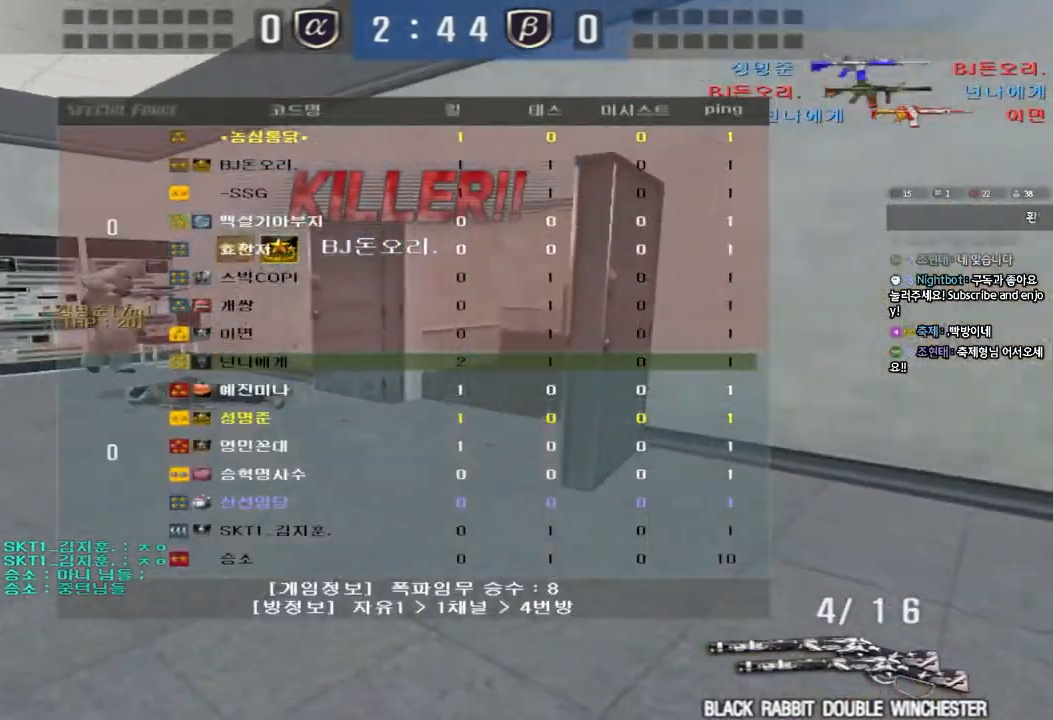
{"keys": ["tab"], "events": []}
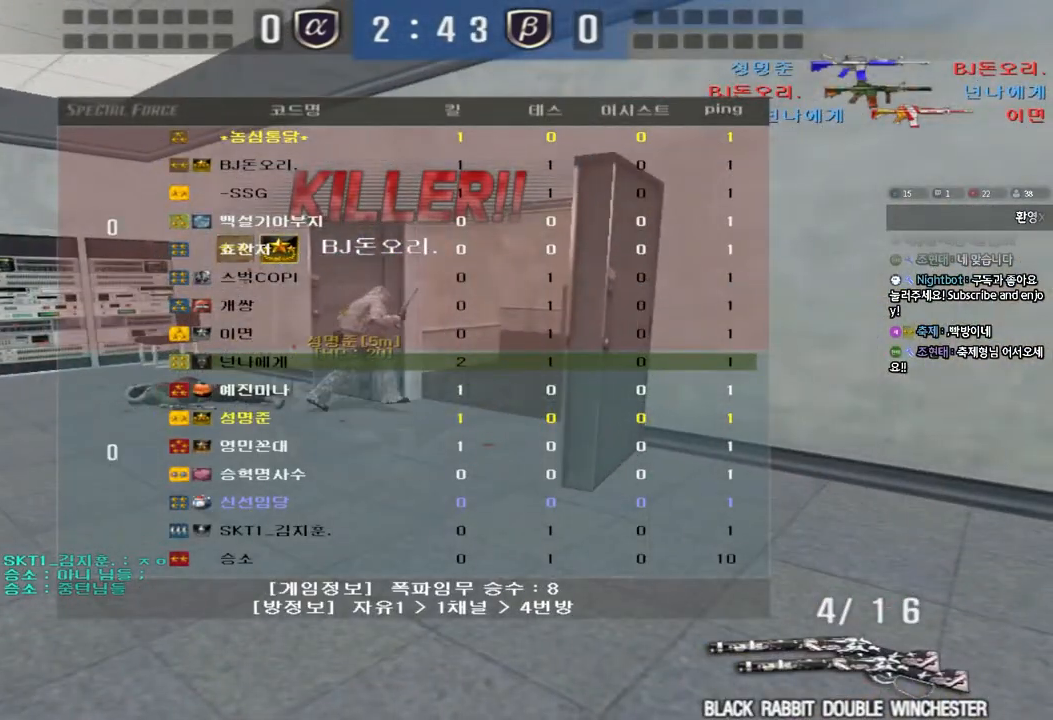
{"keys": ["tab"], "events": []}
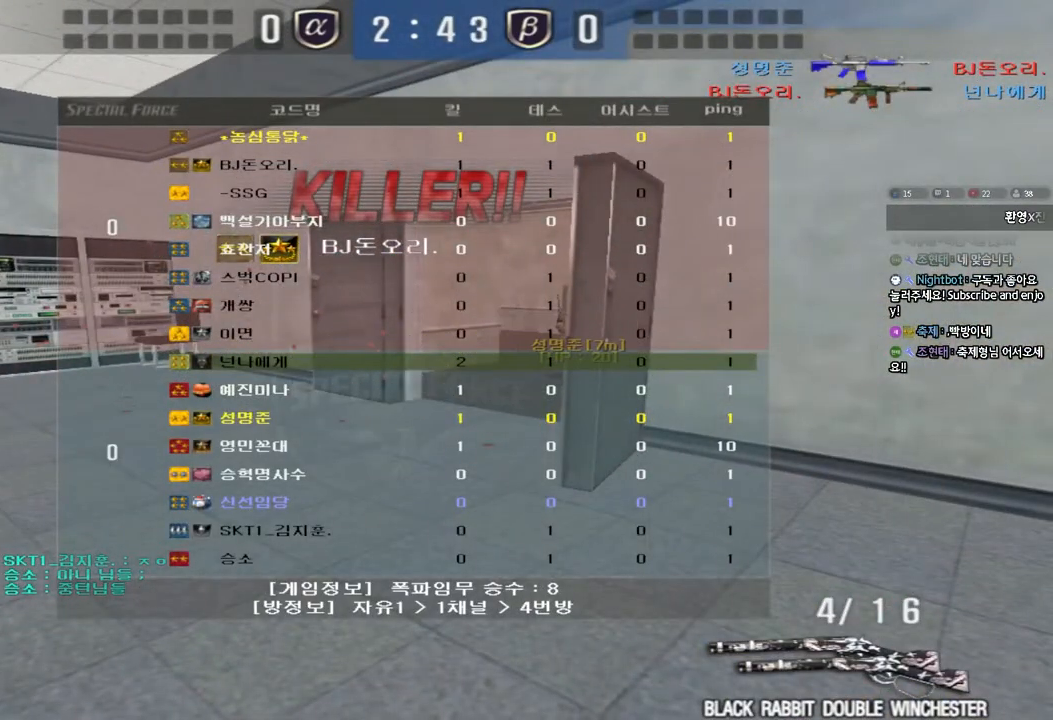
{"keys": ["tab"], "events": [[17, "tab", "up"], [233, "tab", "down"]]}
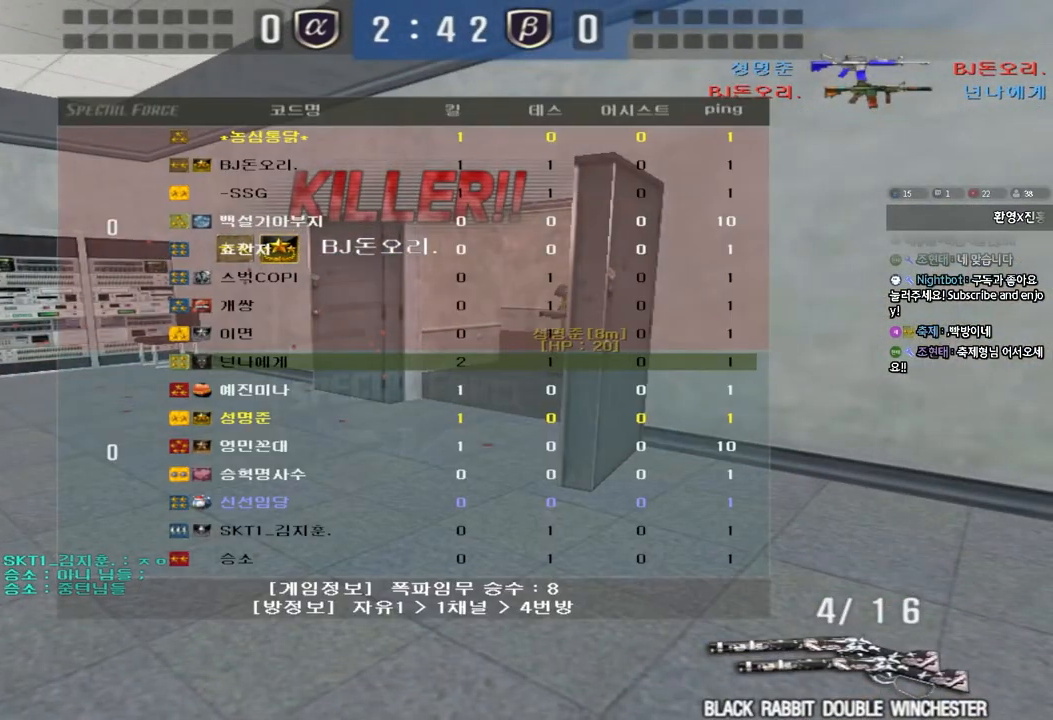
{"keys": ["tab"], "events": [[217, "tab", "up"], [450, "tab", "down"]]}
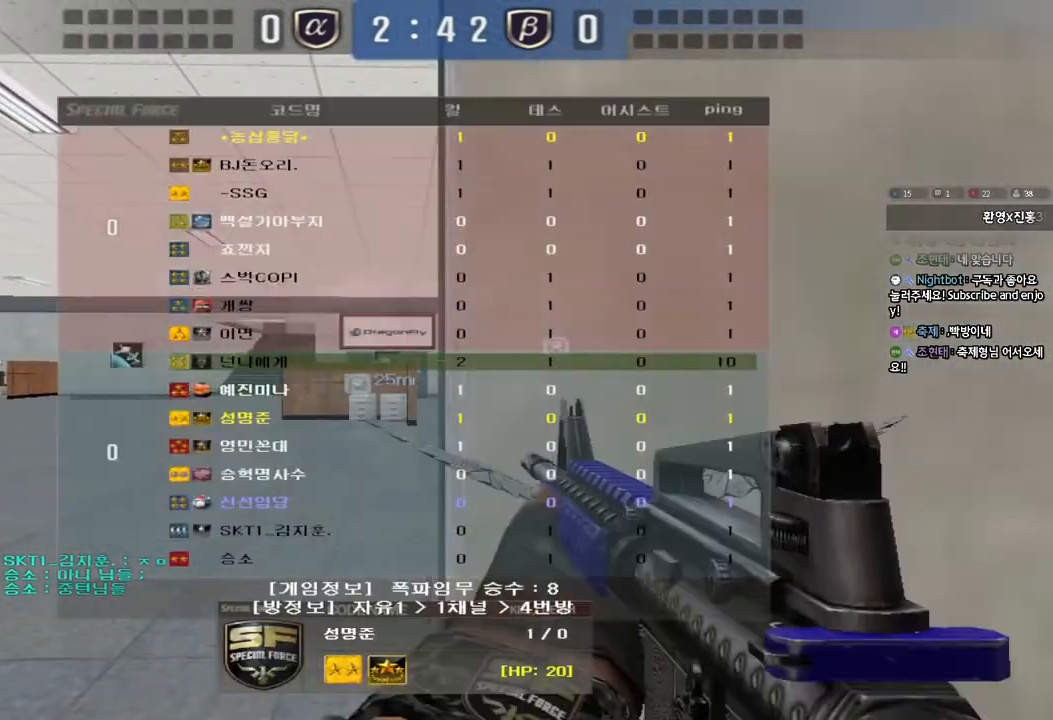
{"keys": ["tab"], "events": []}
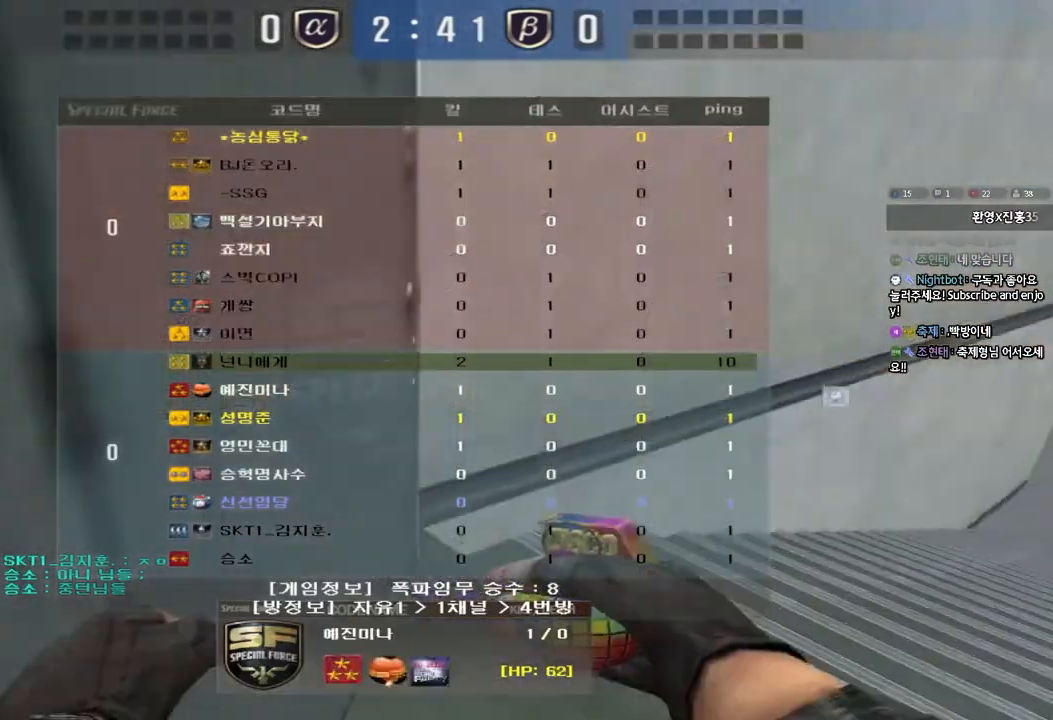
{"keys": ["tab"], "events": [[150, "tab", "up"], [433, "tab", "down"]]}
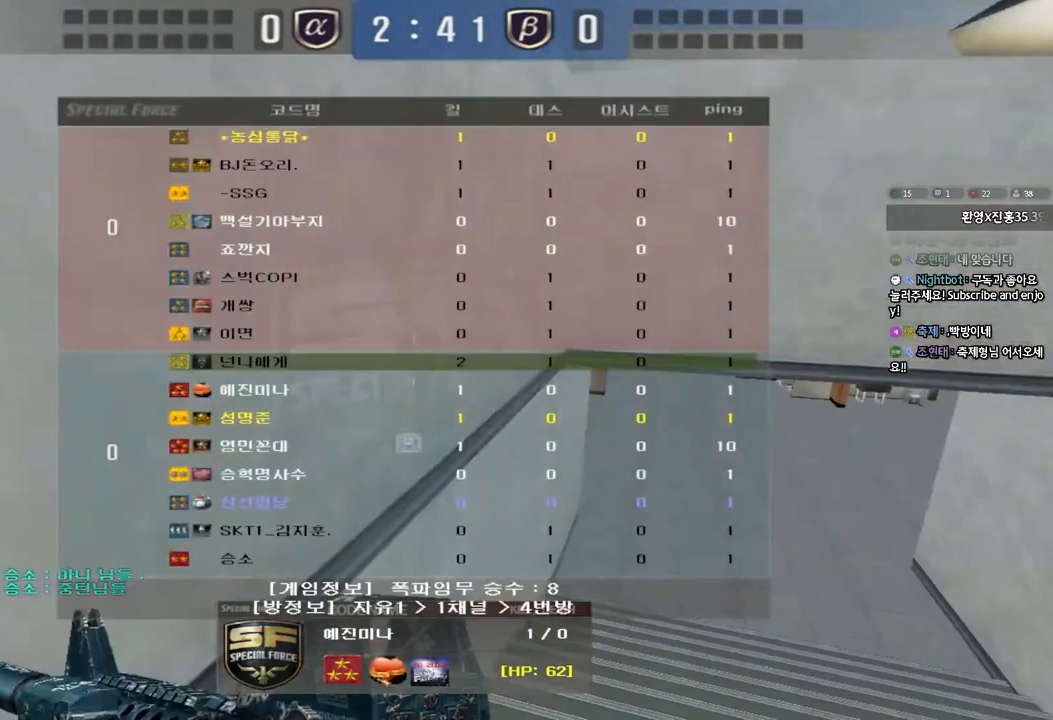
{"keys": [], "events": [[217, "tab", "up"]]}
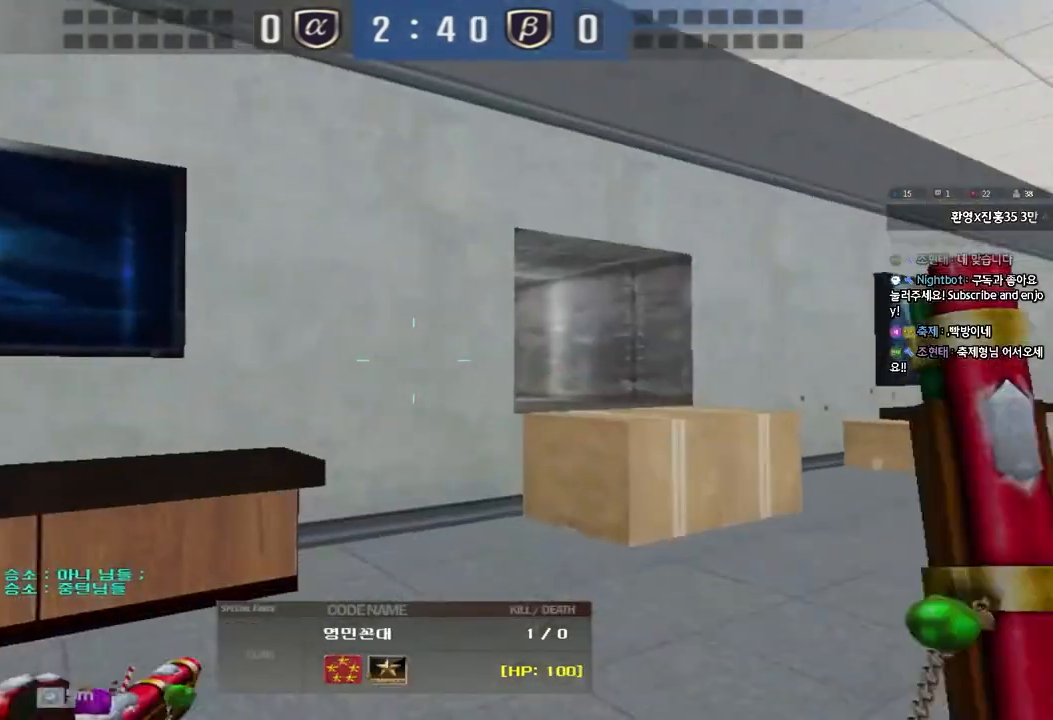
{"keys": [], "events": []}
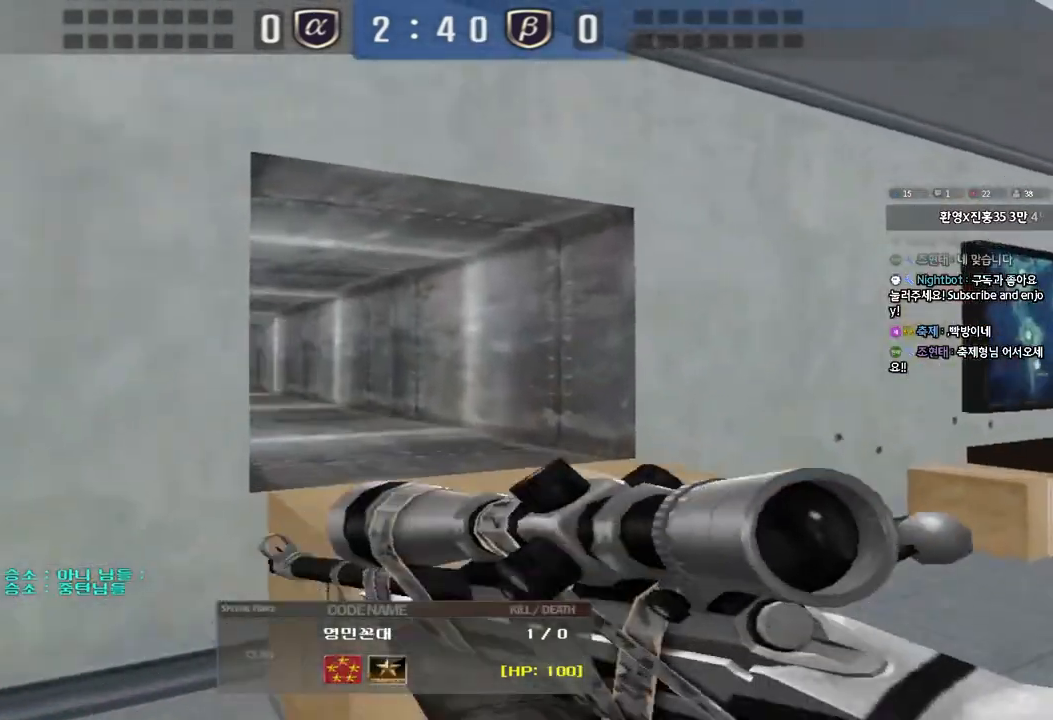
{"keys": [], "events": []}
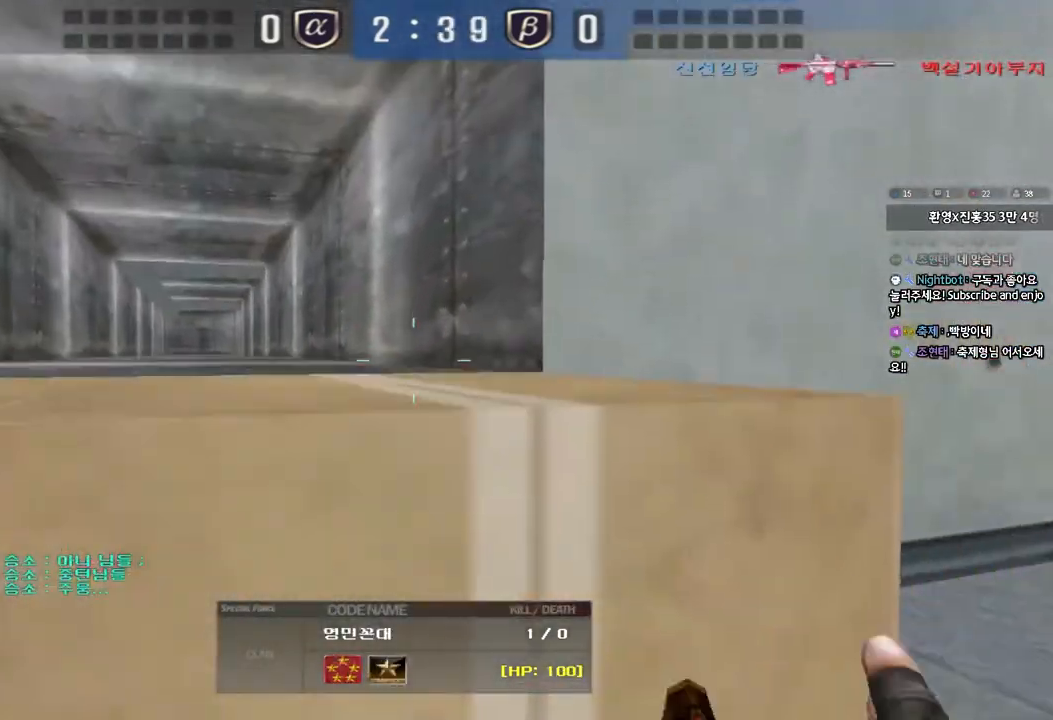
{"keys": [], "events": []}
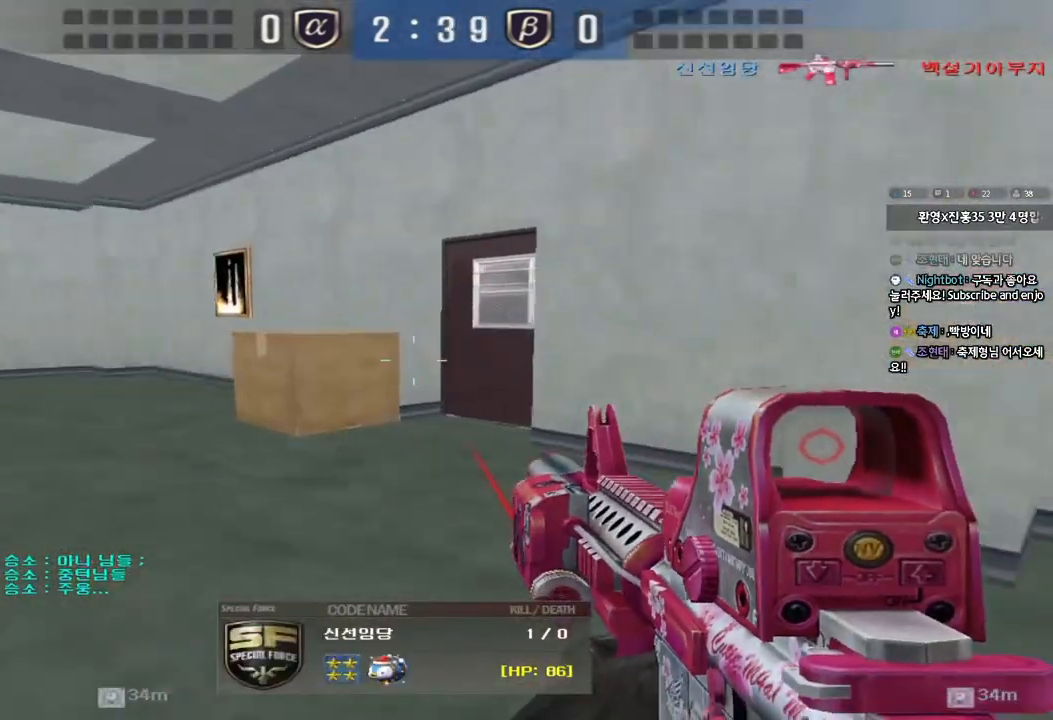
{"keys": ["tab"], "events": [[183, "tab", "down"]]}
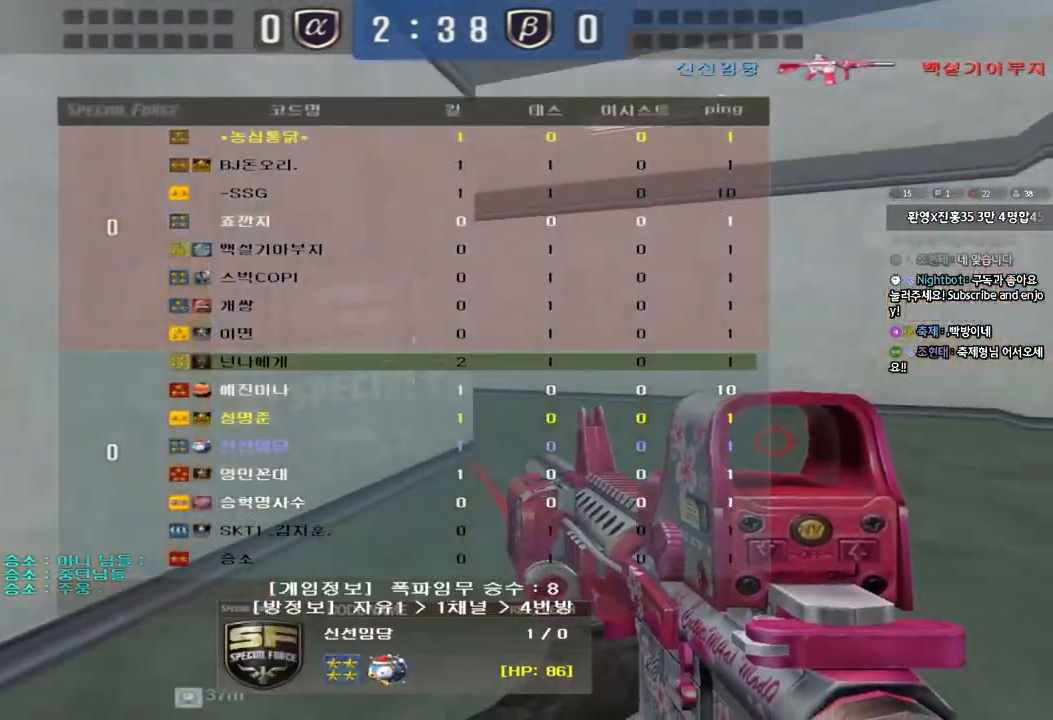
{"keys": ["tab"], "events": []}
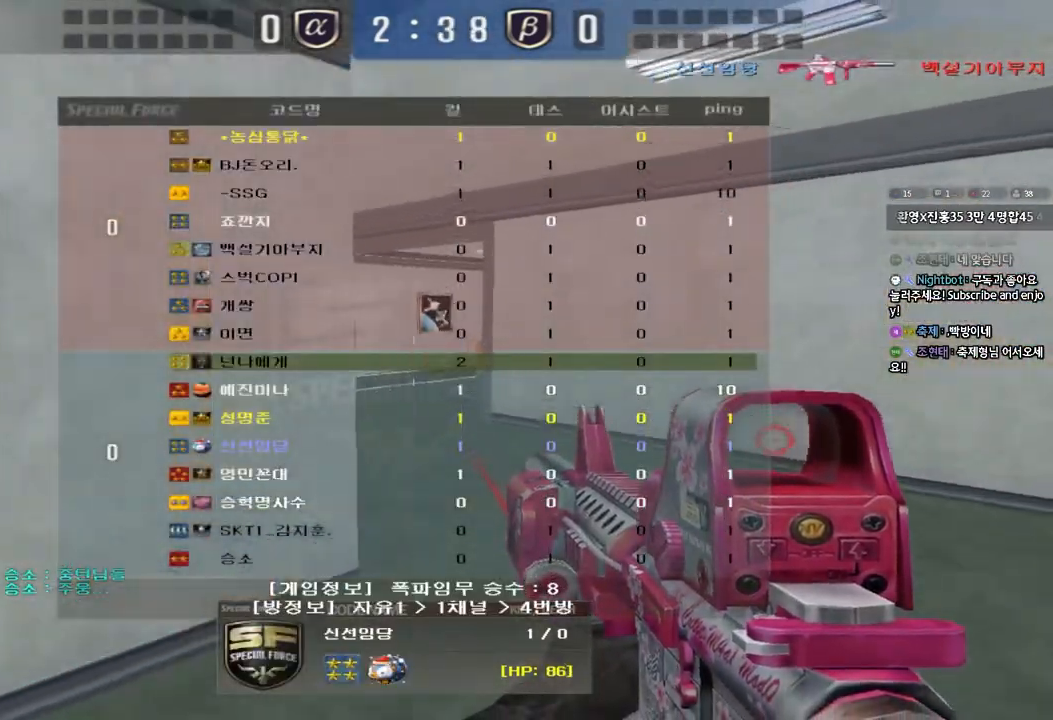
{"keys": ["tab"], "events": [[50, "tab", "up"], [383, "tab", "down"]]}
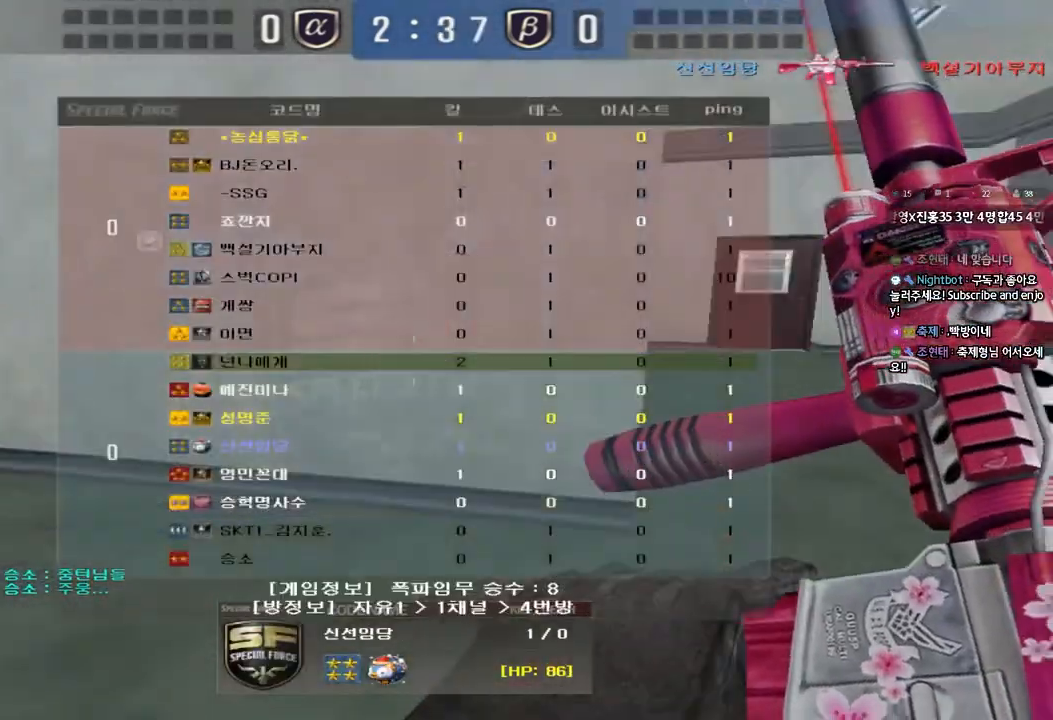
{"keys": [], "events": [[117, "tab", "up"], [350, "r", "down"], [400, "r", "up"]]}
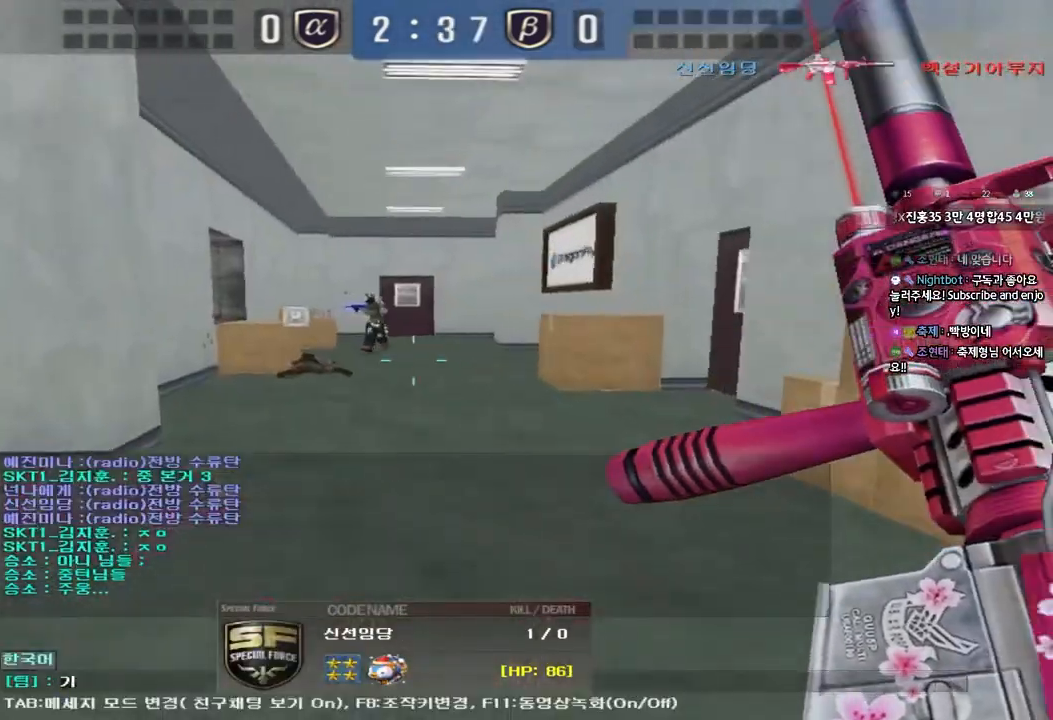
{"keys": [], "events": [[367, "r", "down"], [433, "r", "up"]]}
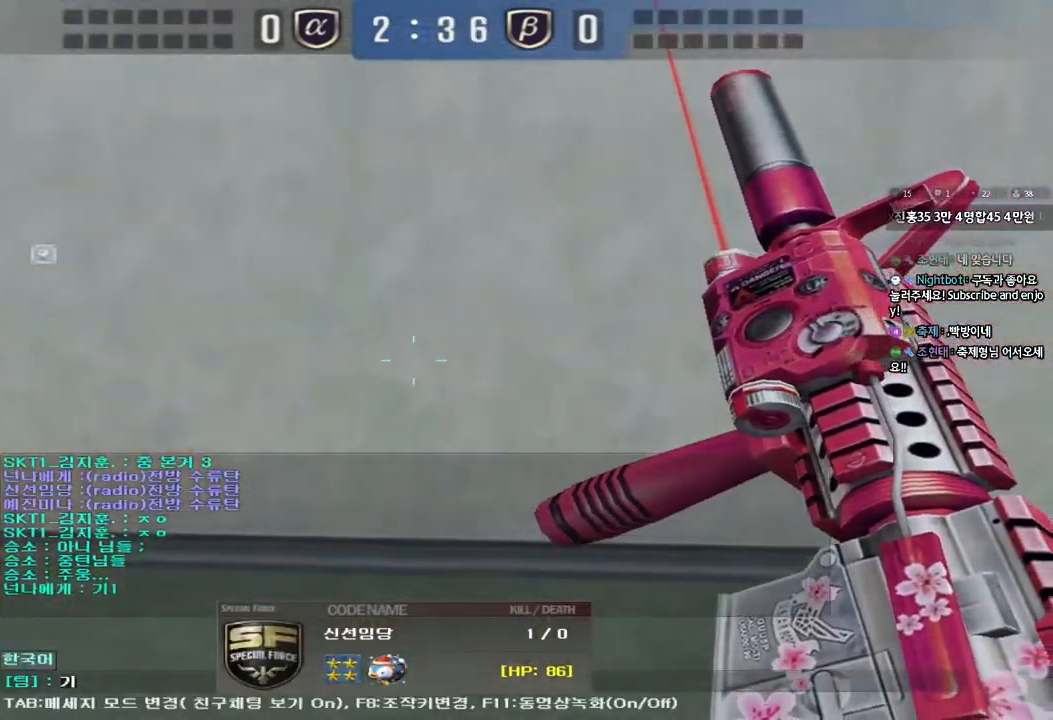
{"keys": [], "events": []}
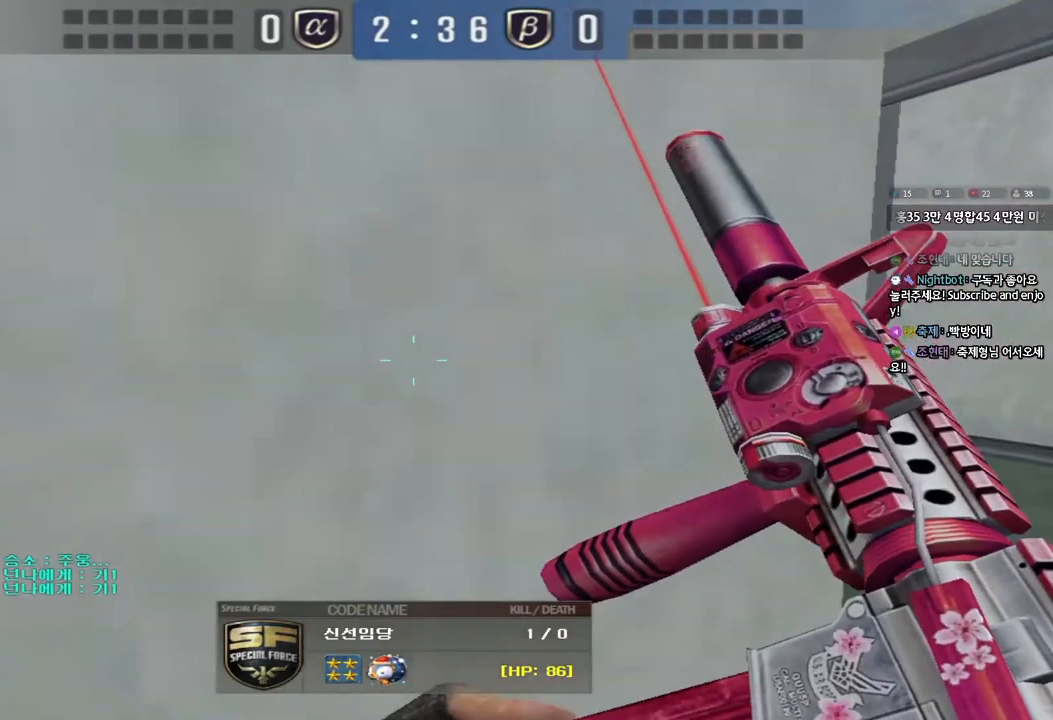
{"keys": [], "events": []}
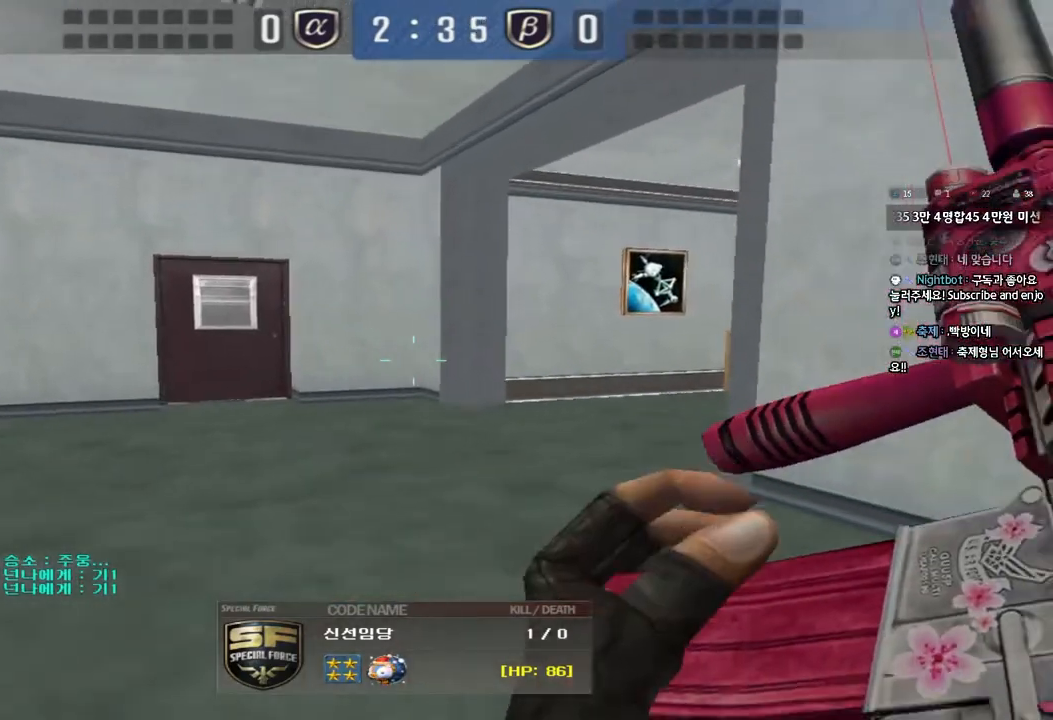
{"keys": [], "events": []}
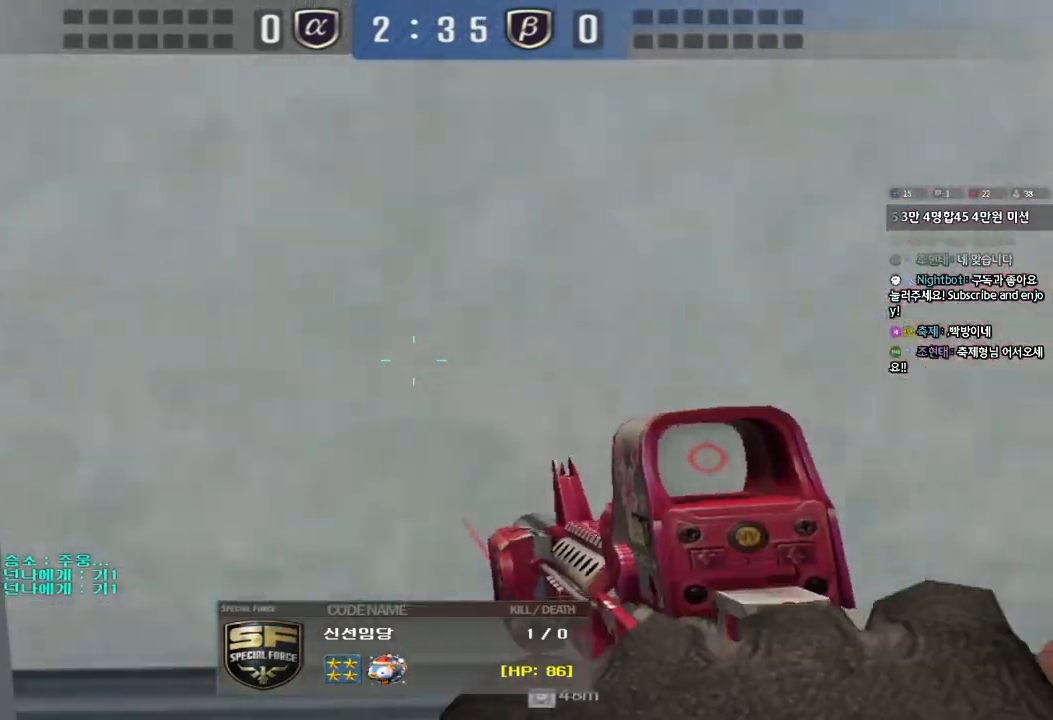
{"keys": [], "events": []}
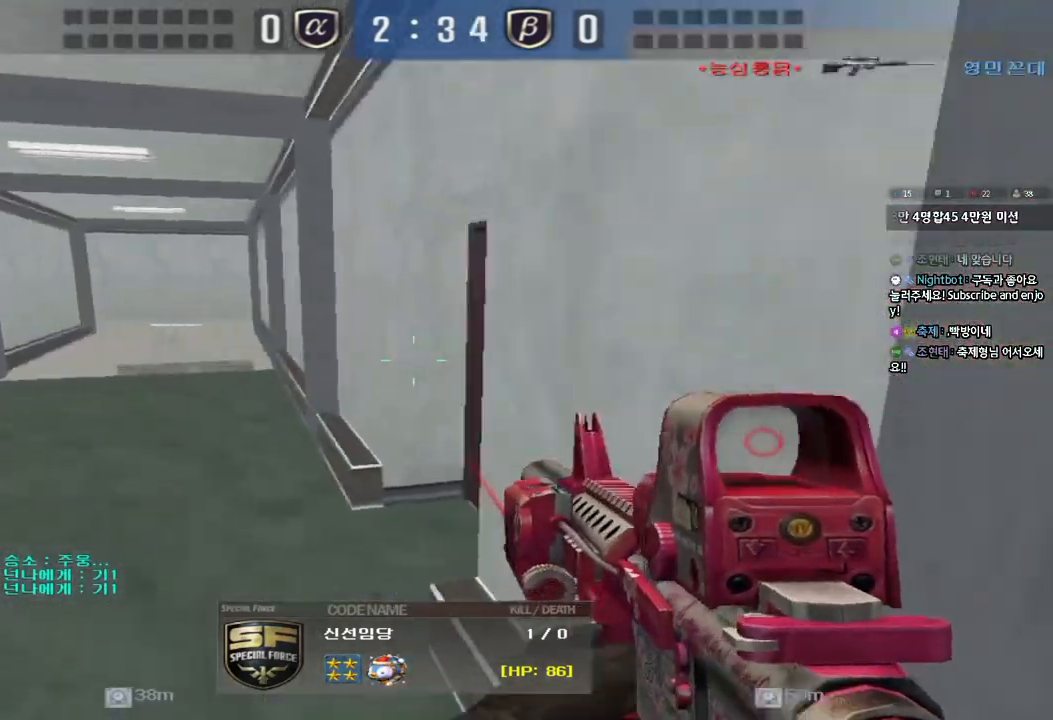
{"keys": ["tab"], "events": [[67, "tab", "down"]]}
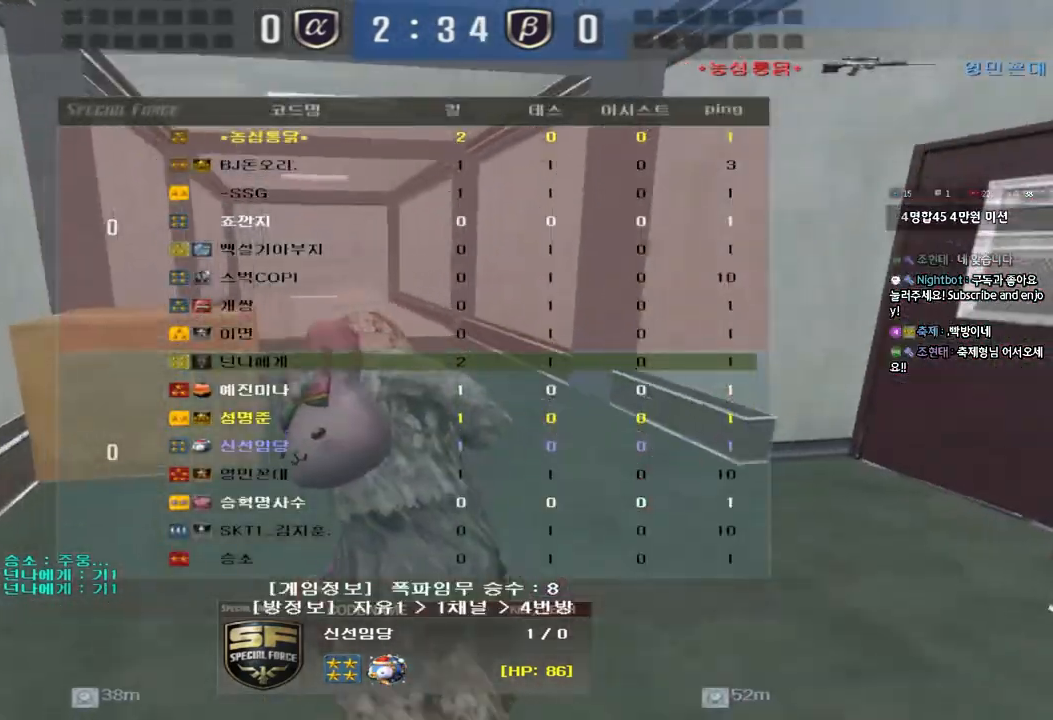
{"keys": ["tab"], "events": []}
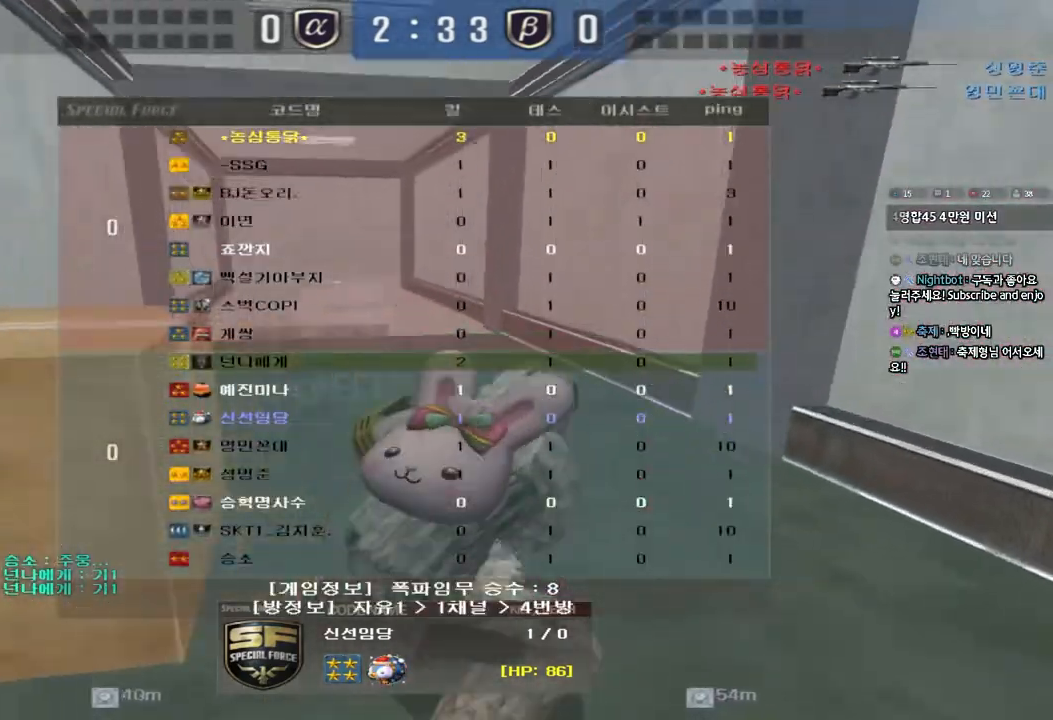
{"keys": ["tab"], "events": [[33, "tab", "up"], [417, "tab", "down"]]}
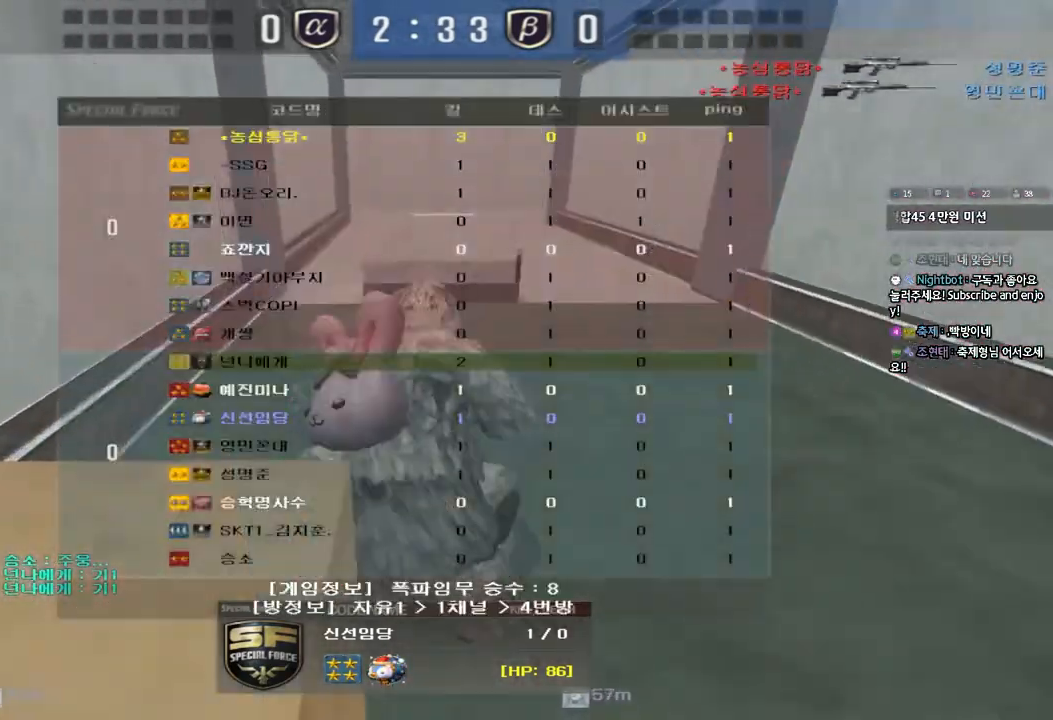
{"keys": ["tab"], "events": []}
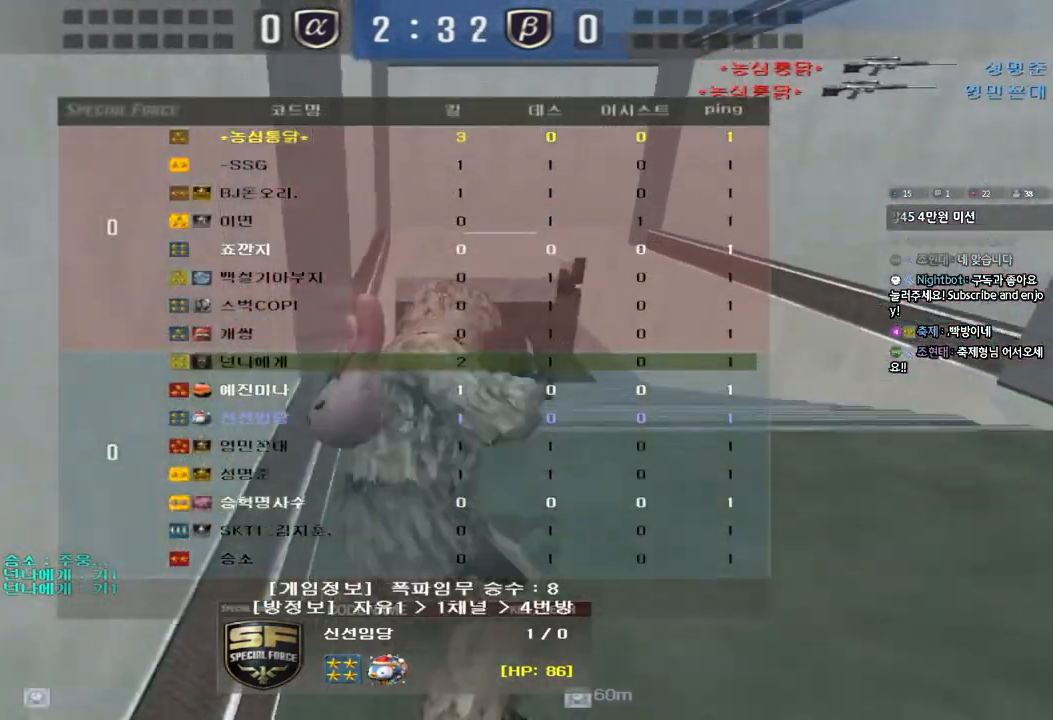
{"keys": ["tab"], "events": []}
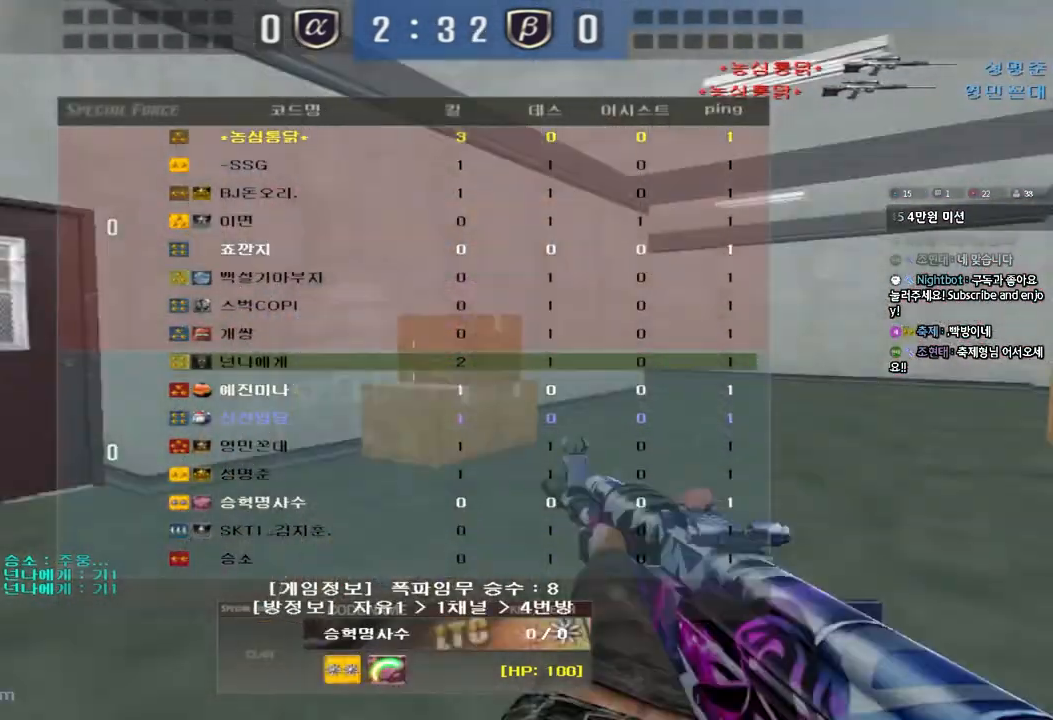
{"keys": [], "events": [[233, "tab", "up"]]}